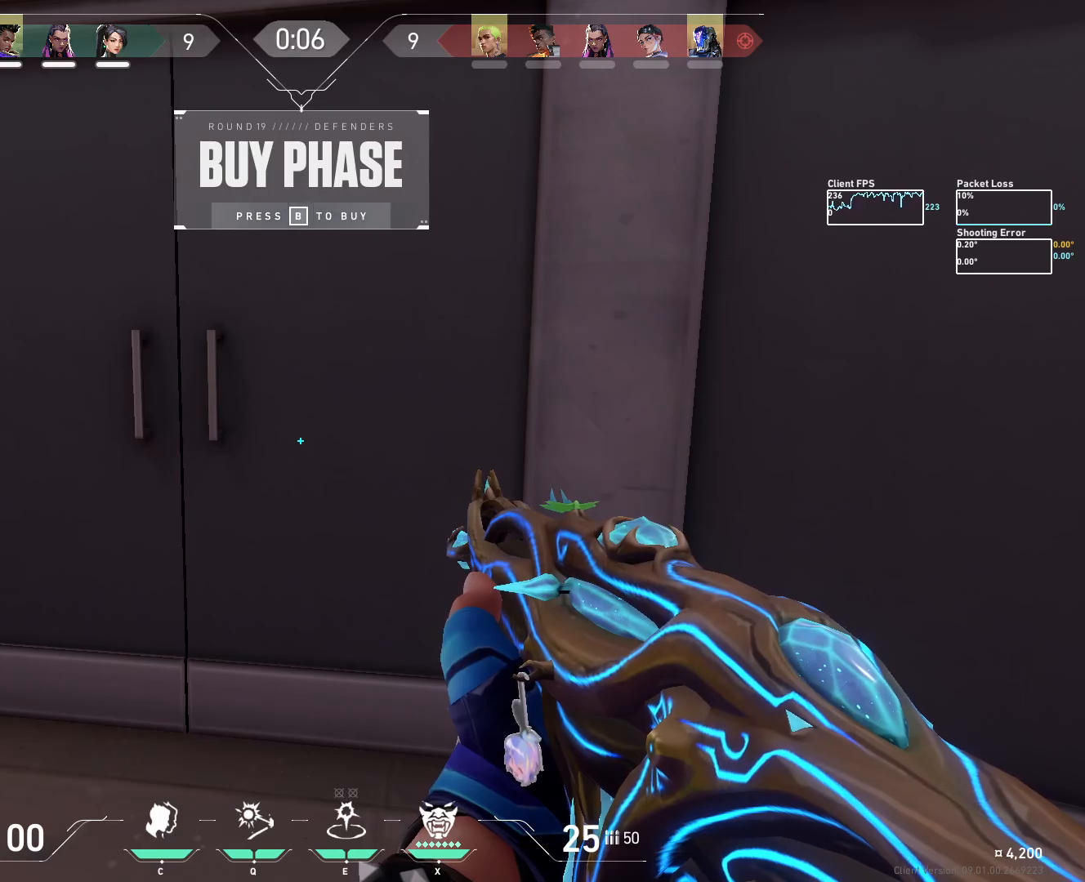
Gameplay with keyboard and mouse; each line is a JSON object with the keys and mouse buttons held at the frame after it. "events" lists presses ("down") and releases ("up") of "a", "ctrl", "d", "e", "f", "q", "r", "s", "shift", "space", "tab", "w", "mouse_left", "mouse_wheel", "mouse_right", "mouse_mb4" and "mouse_mb5" between this image and that frame as [ms after this image, input, new state], when the widget could be followed in between. "mouse_left", "mouse_wheel", "mouse_right", "mouse_mb4", "mouse_mb5" = the "left", "wheel", "right", "mb4", "mb5" buttons of the "mouse" list. No other keys are recorded. "wheel" means that the mouse wheel is clicked or scrolled. Mouse movement is not recorded.
{"keys": [], "mouse": ["wheel"], "events": [[450, "mouse_wheel", "down"]]}
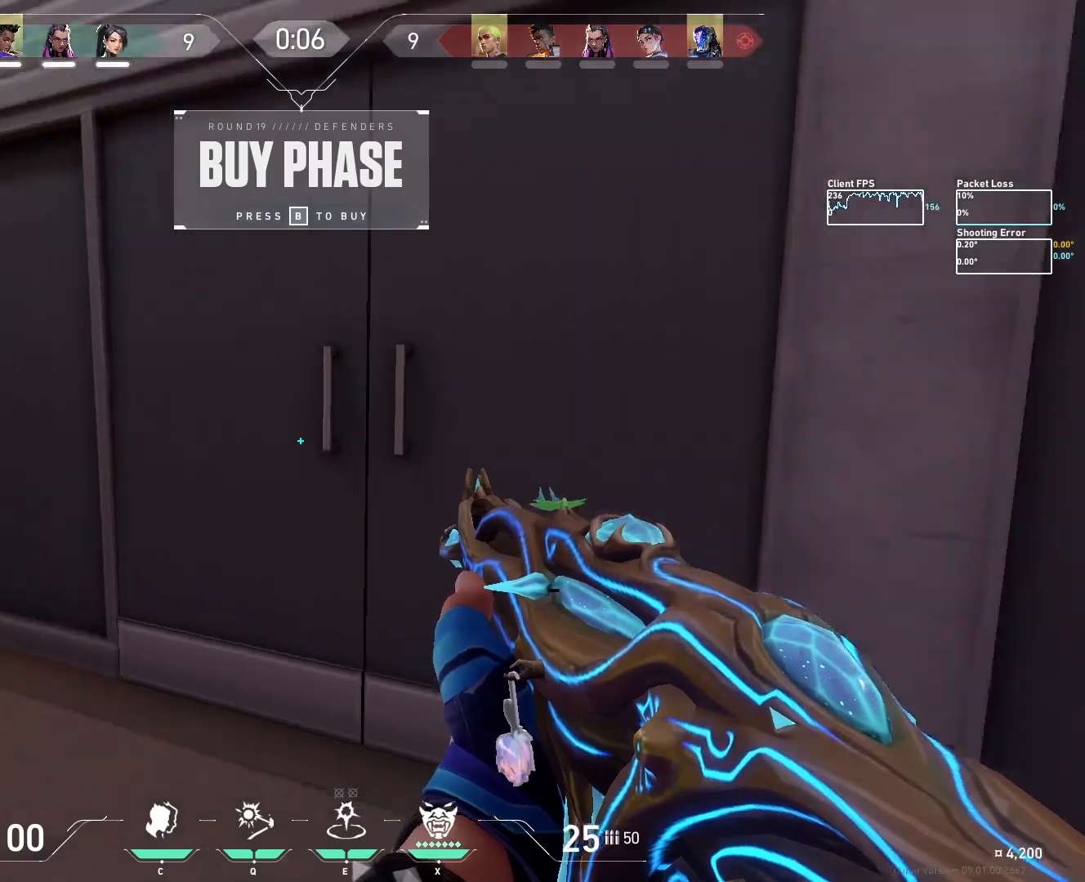
{"keys": [], "mouse": ["wheel"], "events": [[117, "mouse_wheel", "up"], [467, "mouse_wheel", "down"]]}
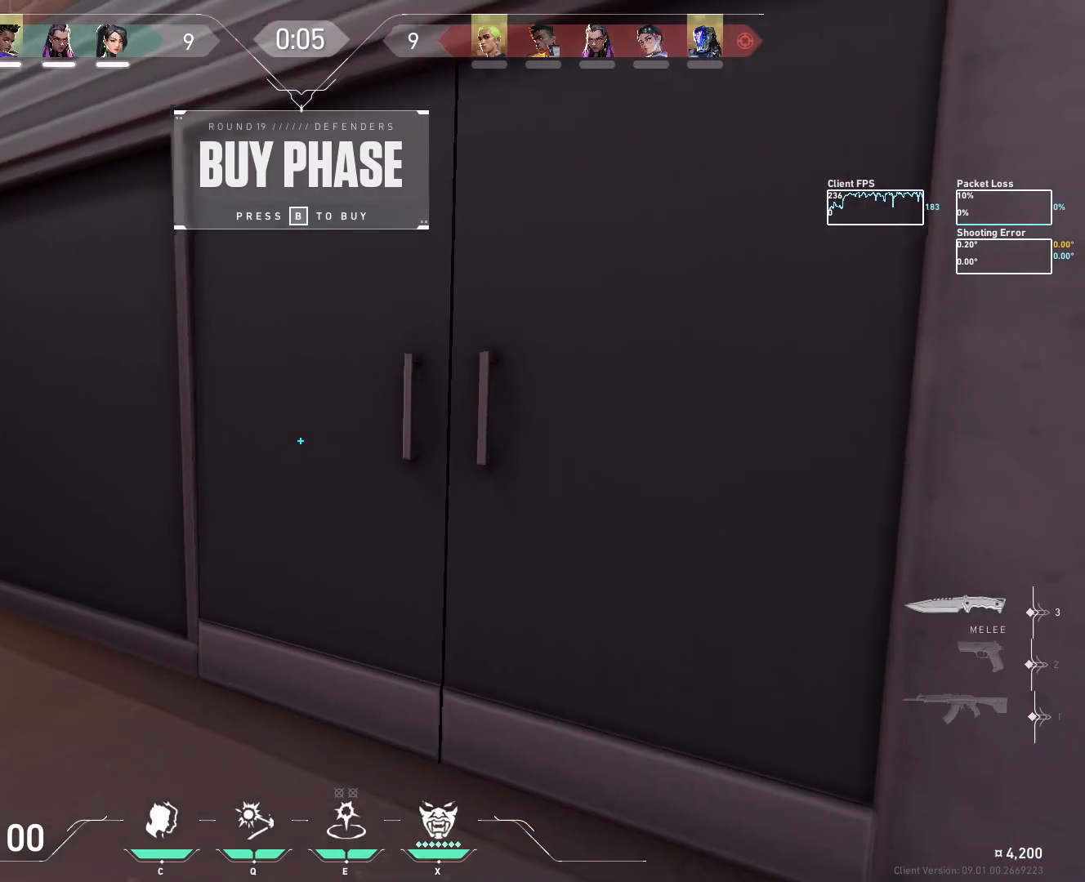
{"keys": [], "mouse": [], "events": [[167, "mouse_wheel", "up"], [250, "mouse_wheel", "down"], [400, "mouse_wheel", "up"]]}
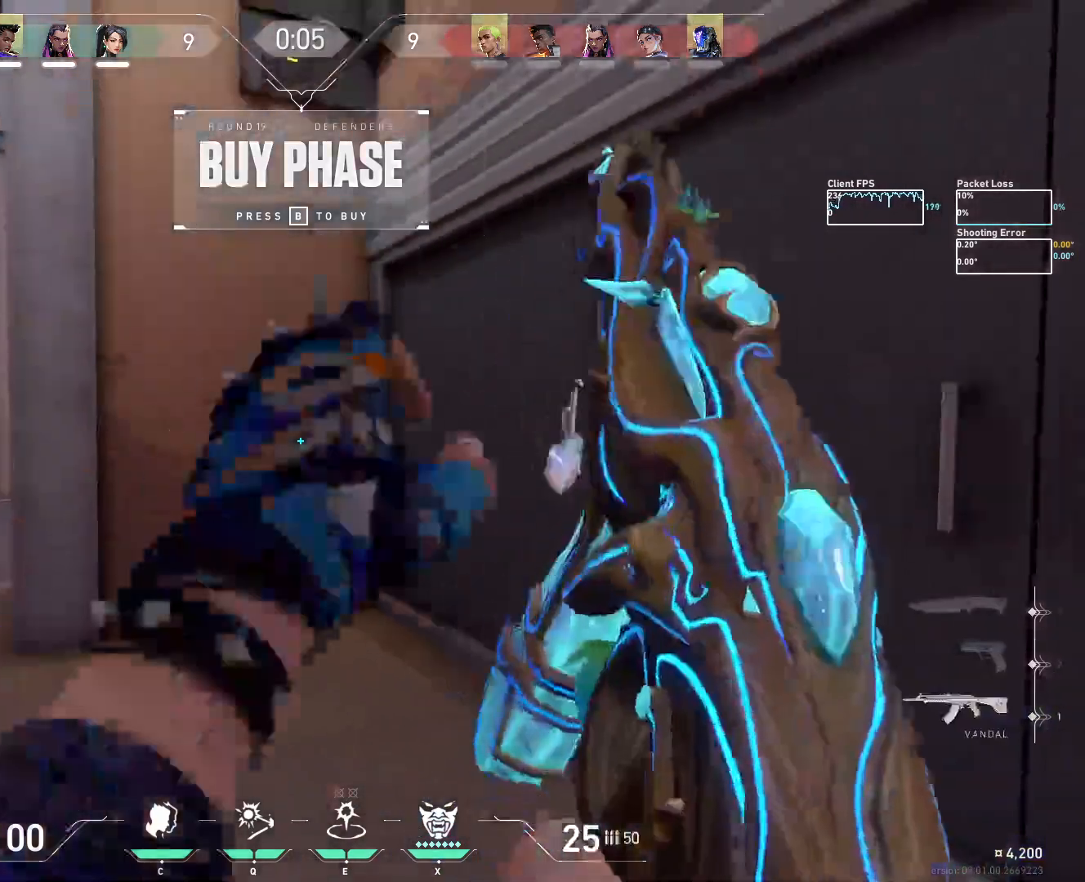
{"keys": ["a", "s"], "mouse": [], "events": [[183, "a", "down"], [233, "s", "down"]]}
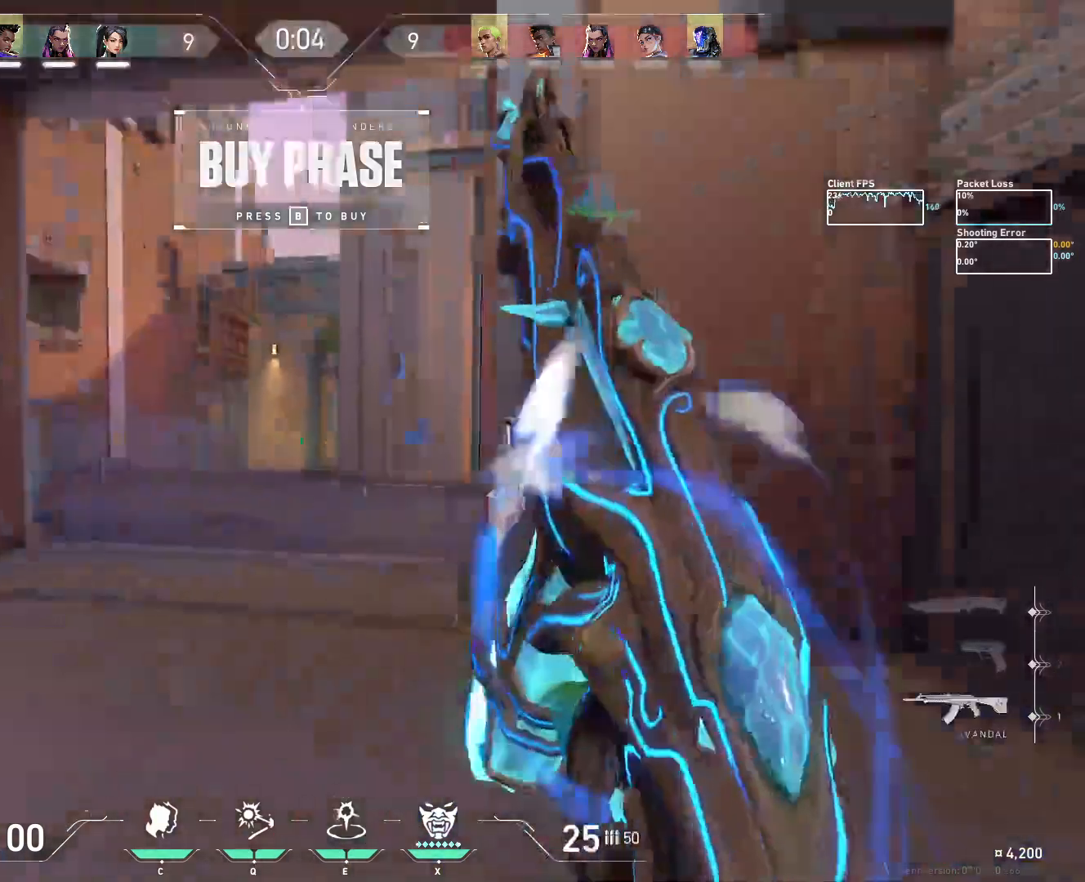
{"keys": ["a", "e"], "mouse": [], "events": [[100, "s", "up"], [483, "e", "down"]]}
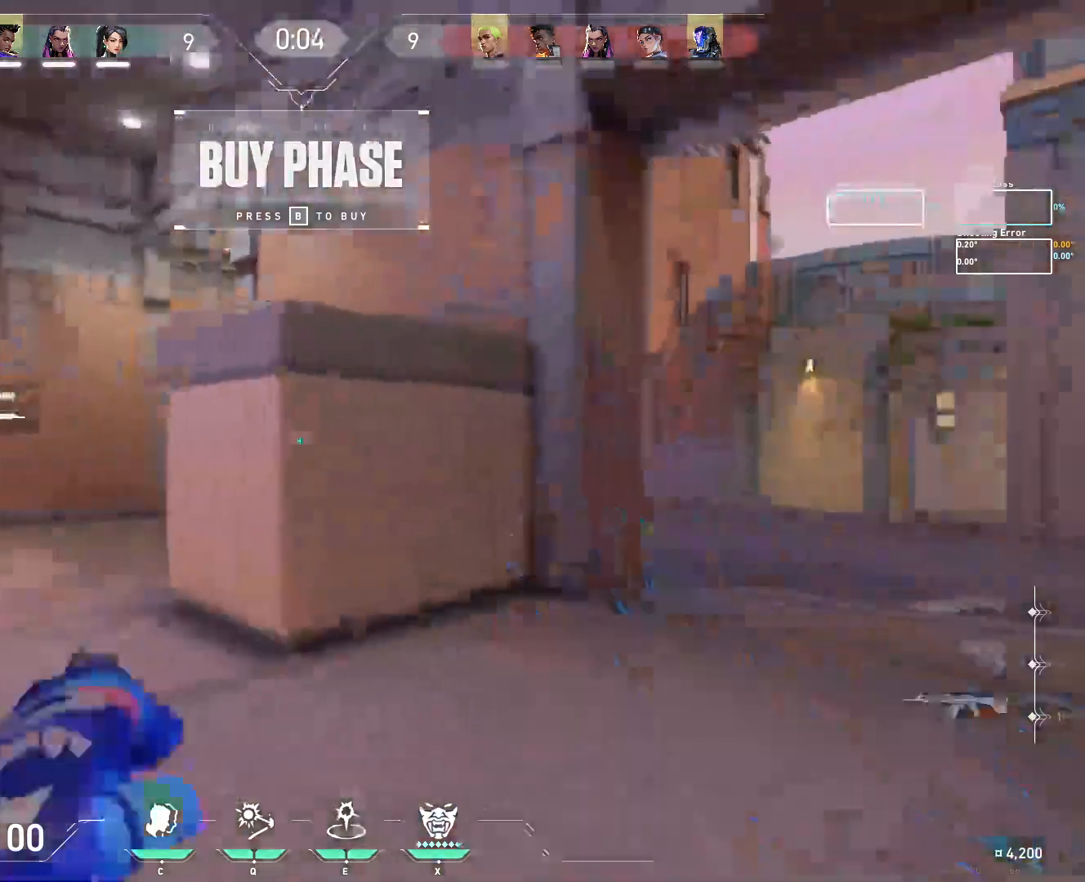
{"keys": ["d"], "mouse": [], "events": [[83, "w", "down"], [150, "e", "up"], [350, "d", "down"], [417, "a", "up"], [483, "w", "up"]]}
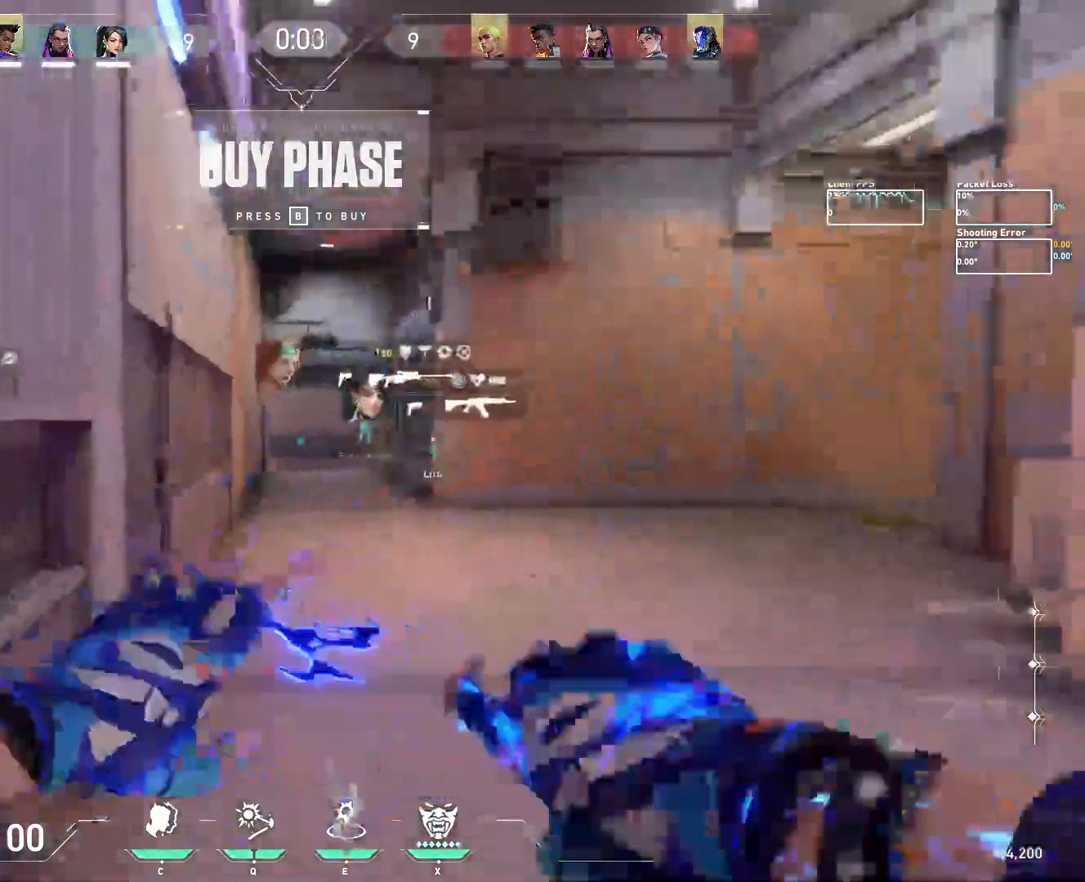
{"keys": ["d"], "mouse": [], "events": []}
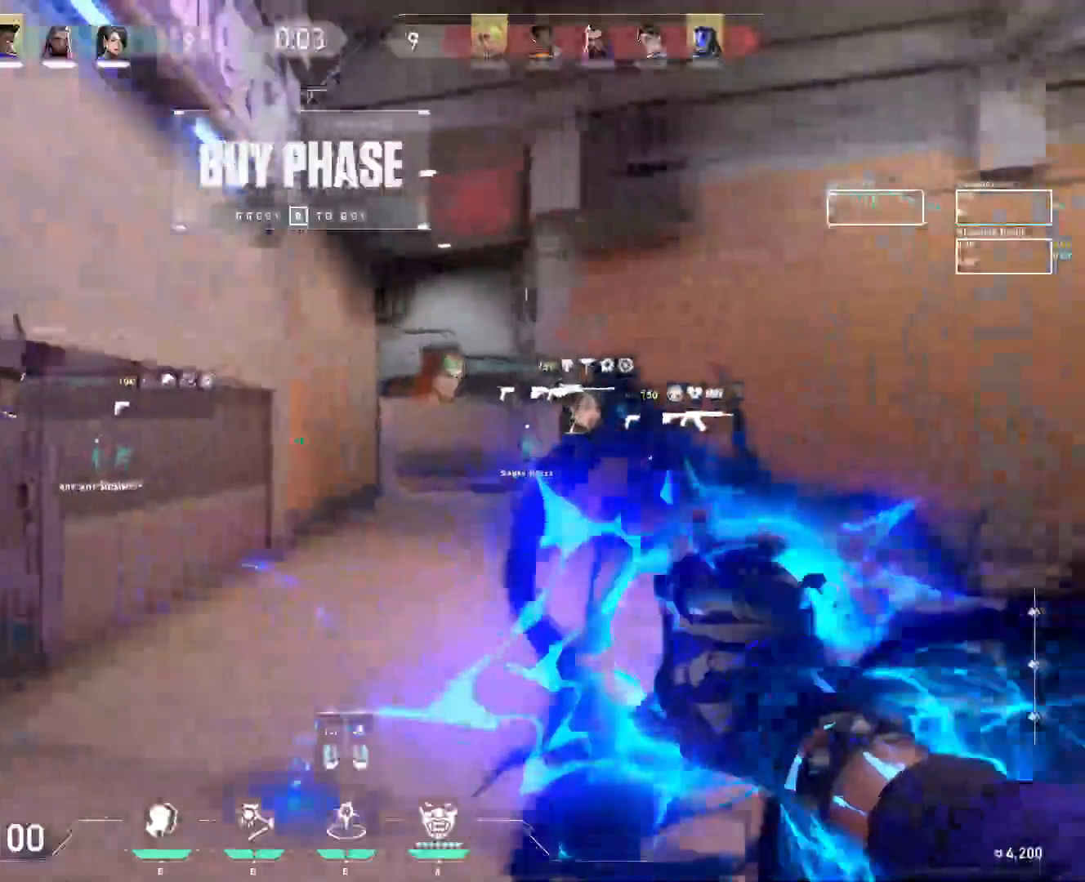
{"keys": [], "mouse": [], "events": [[100, "d", "up"], [183, "s", "down"], [400, "s", "up"]]}
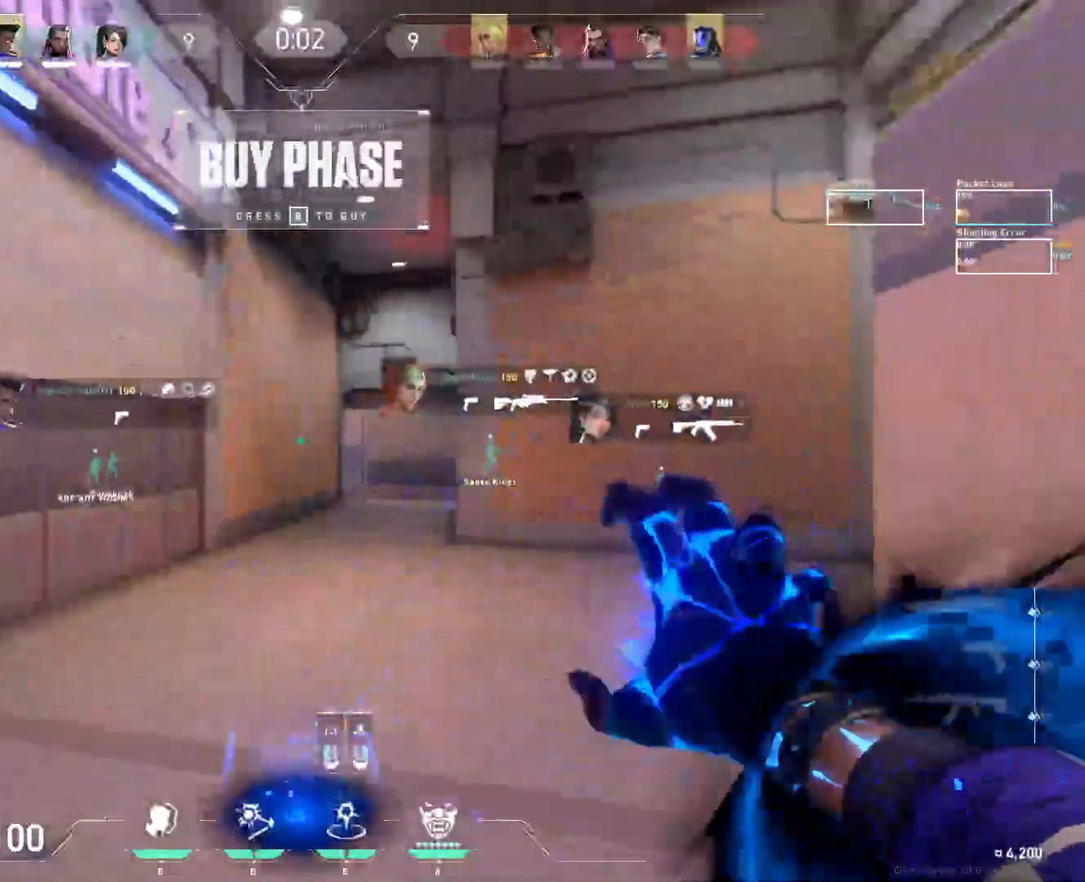
{"keys": ["d"], "mouse": ["wheel"], "events": [[67, "mouse_left", "down"], [117, "mouse_left", "up"], [283, "d", "down"], [367, "mouse_wheel", "down"]]}
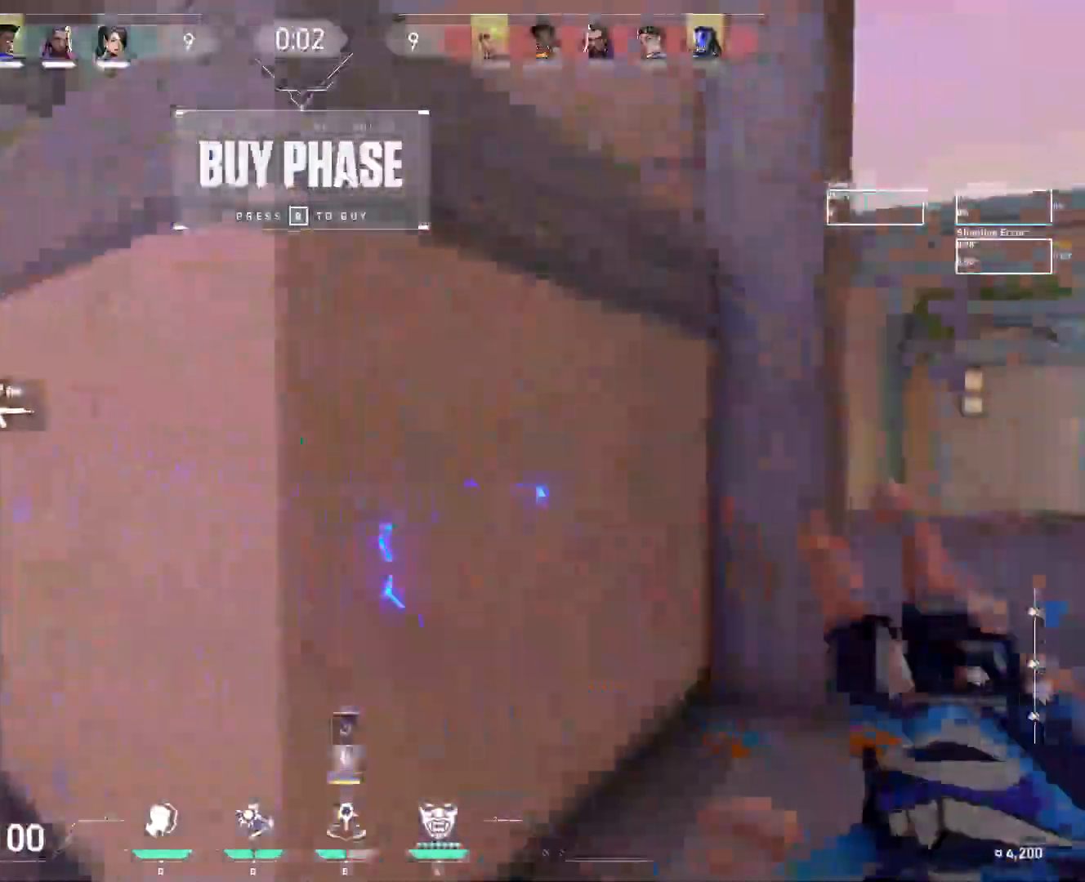
{"keys": ["d", "shift", "tab"], "mouse": [], "events": [[17, "mouse_wheel", "up"], [117, "tab", "down"], [317, "shift", "down"]]}
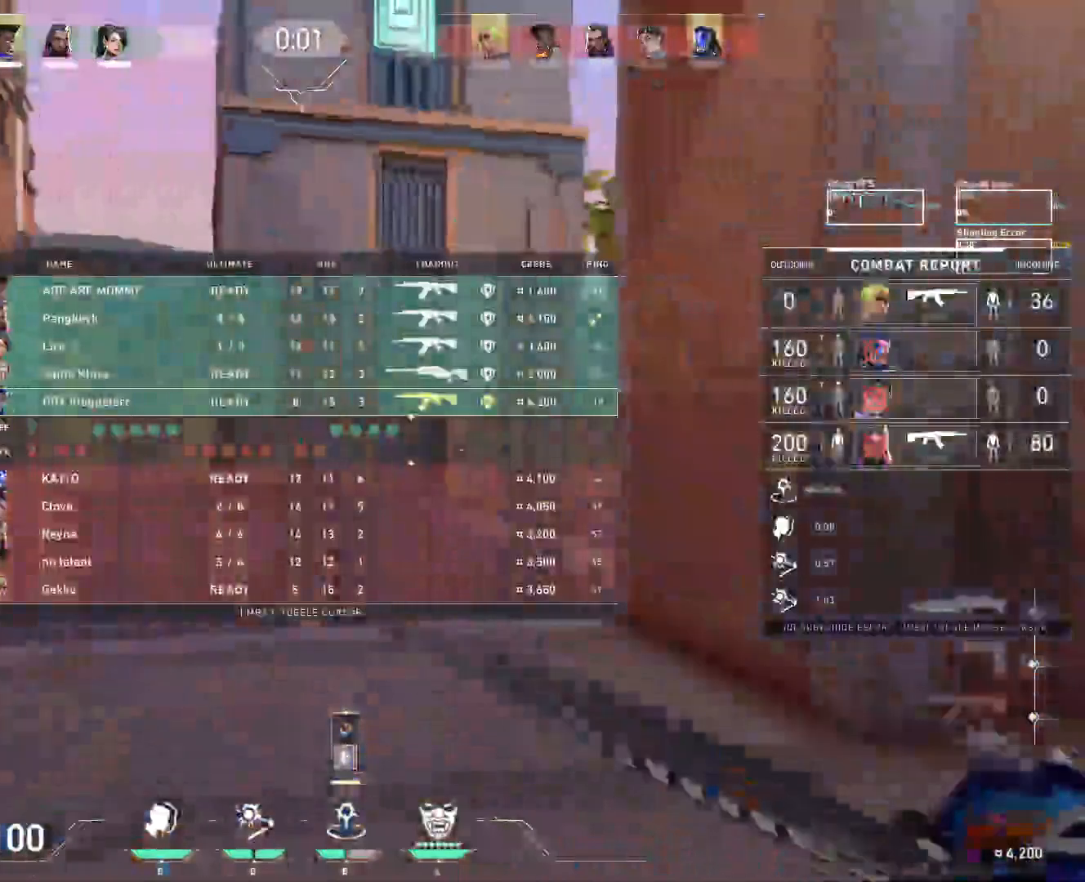
{"keys": ["shift", "tab", "w"], "mouse": [], "events": [[67, "w", "down"], [150, "mouse_wheel", "down"], [233, "d", "up"], [350, "mouse_wheel", "up"]]}
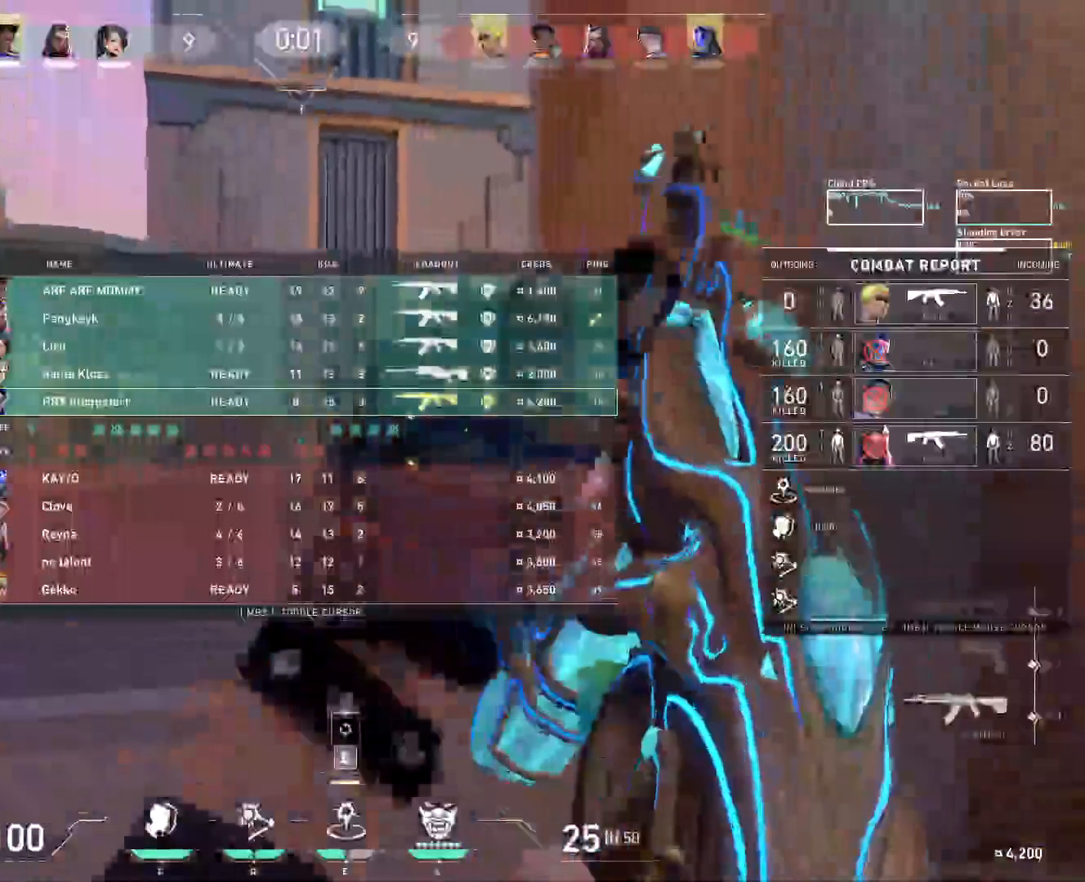
{"keys": ["shift", "tab", "w"], "mouse": [], "events": []}
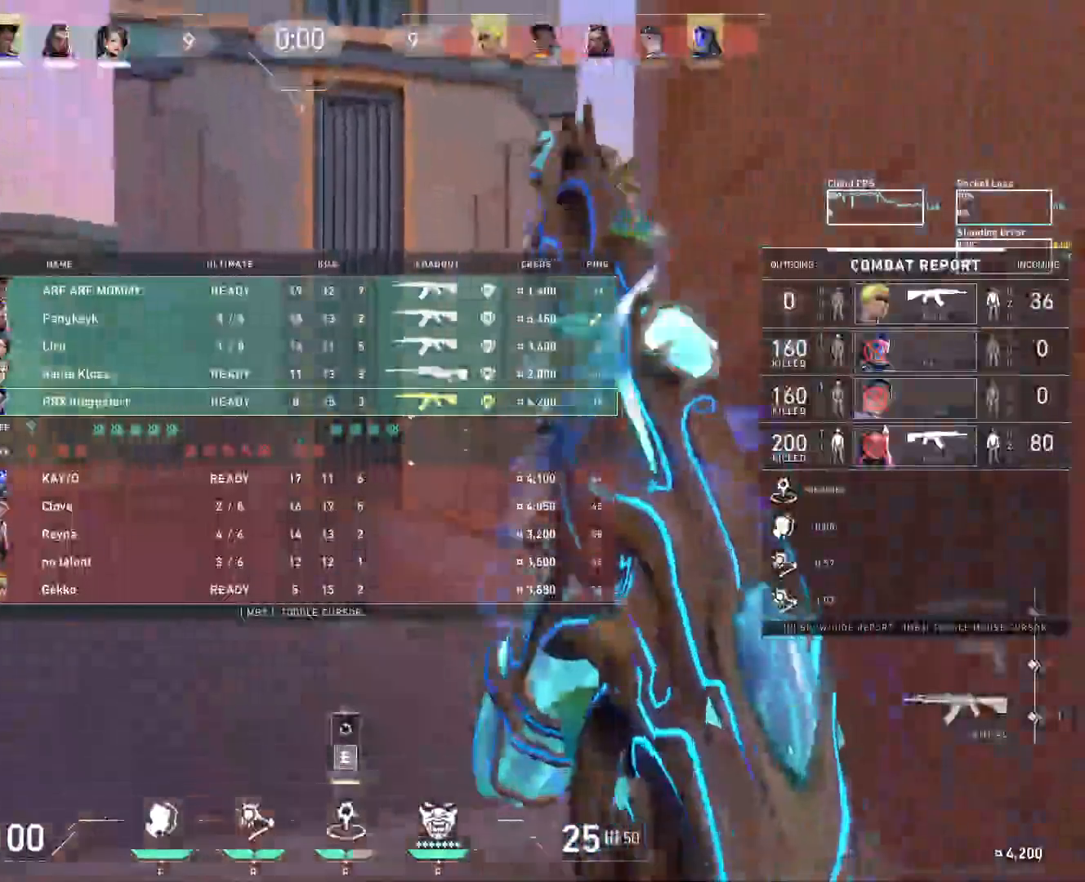
{"keys": ["shift", "tab", "w"], "mouse": [], "events": []}
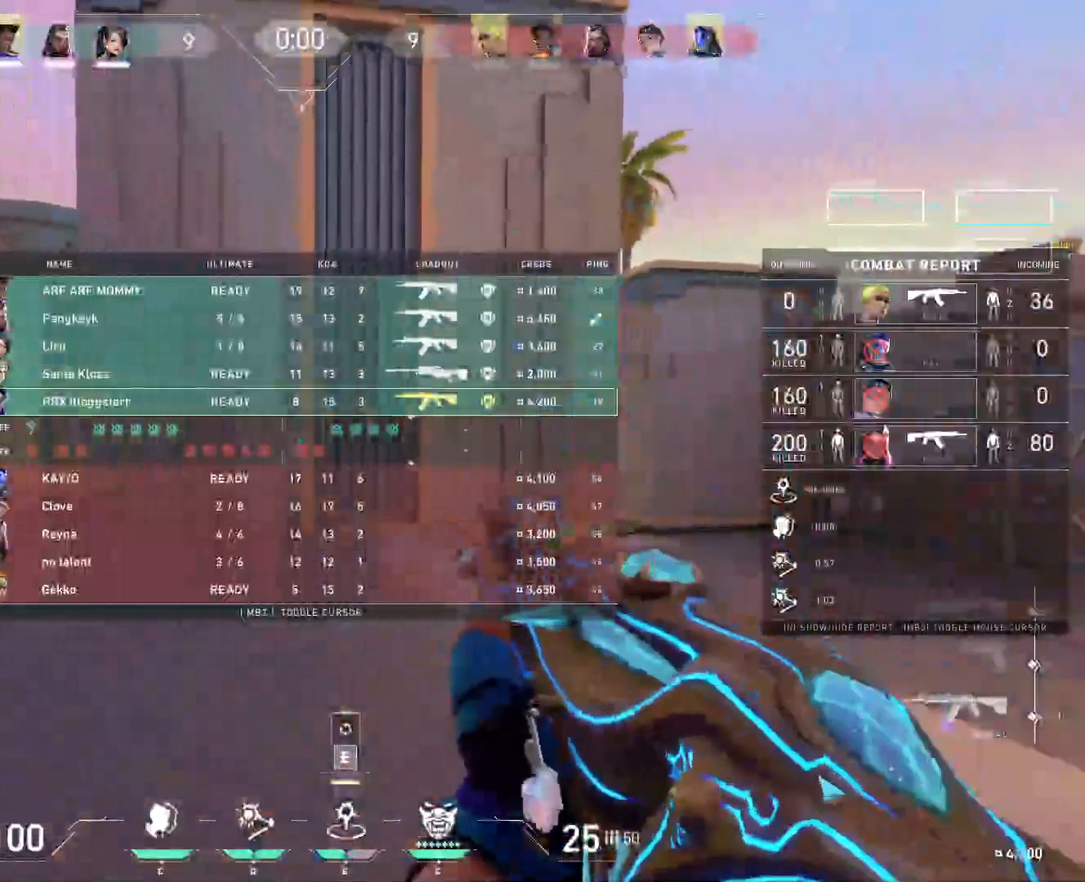
{"keys": ["d", "shift", "w"], "mouse": [], "events": [[150, "tab", "up"], [350, "d", "down"]]}
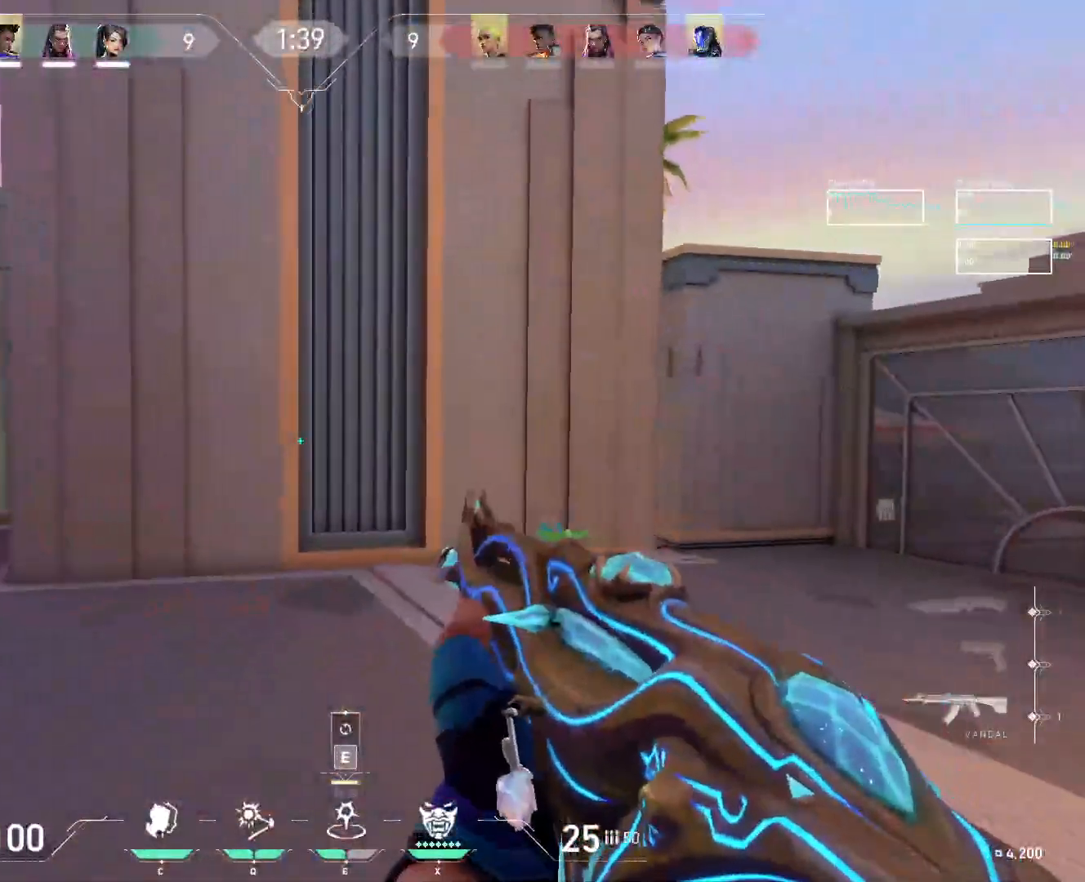
{"keys": ["d", "shift", "w"], "mouse": [], "events": []}
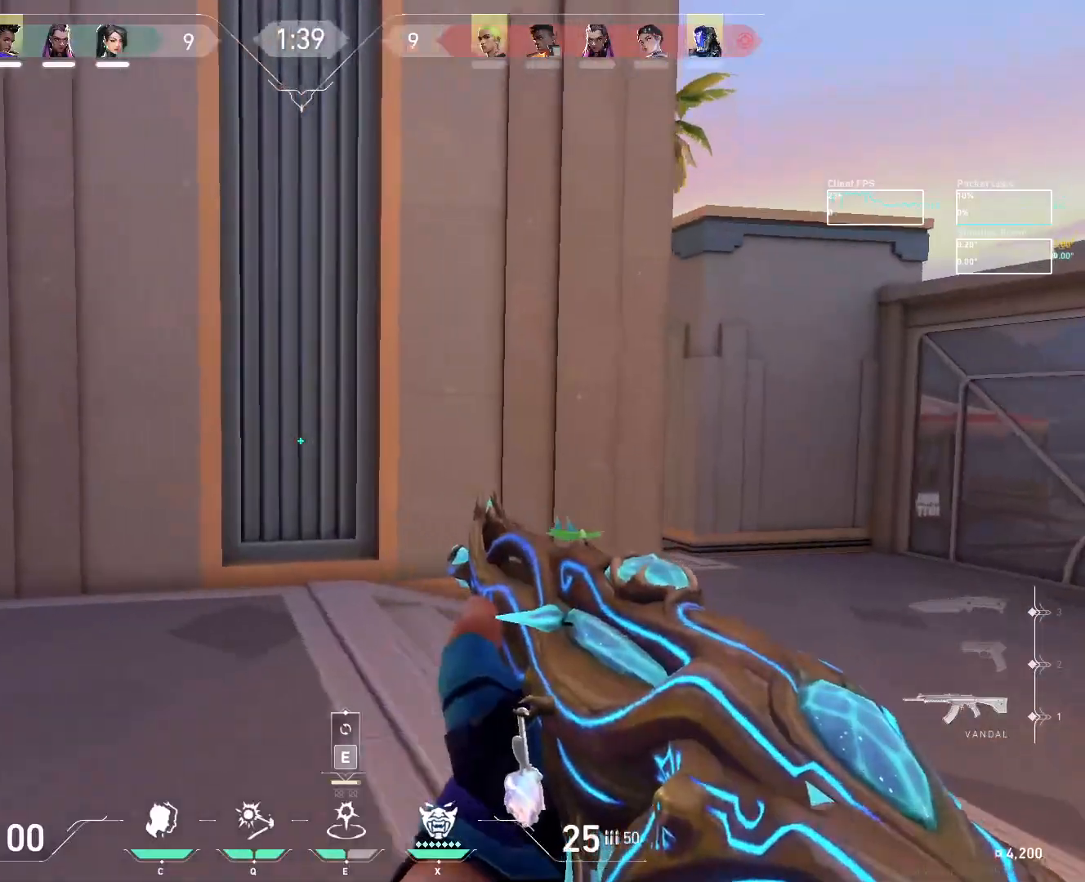
{"keys": [], "mouse": [], "events": [[367, "d", "up"], [367, "w", "up"], [400, "shift", "up"]]}
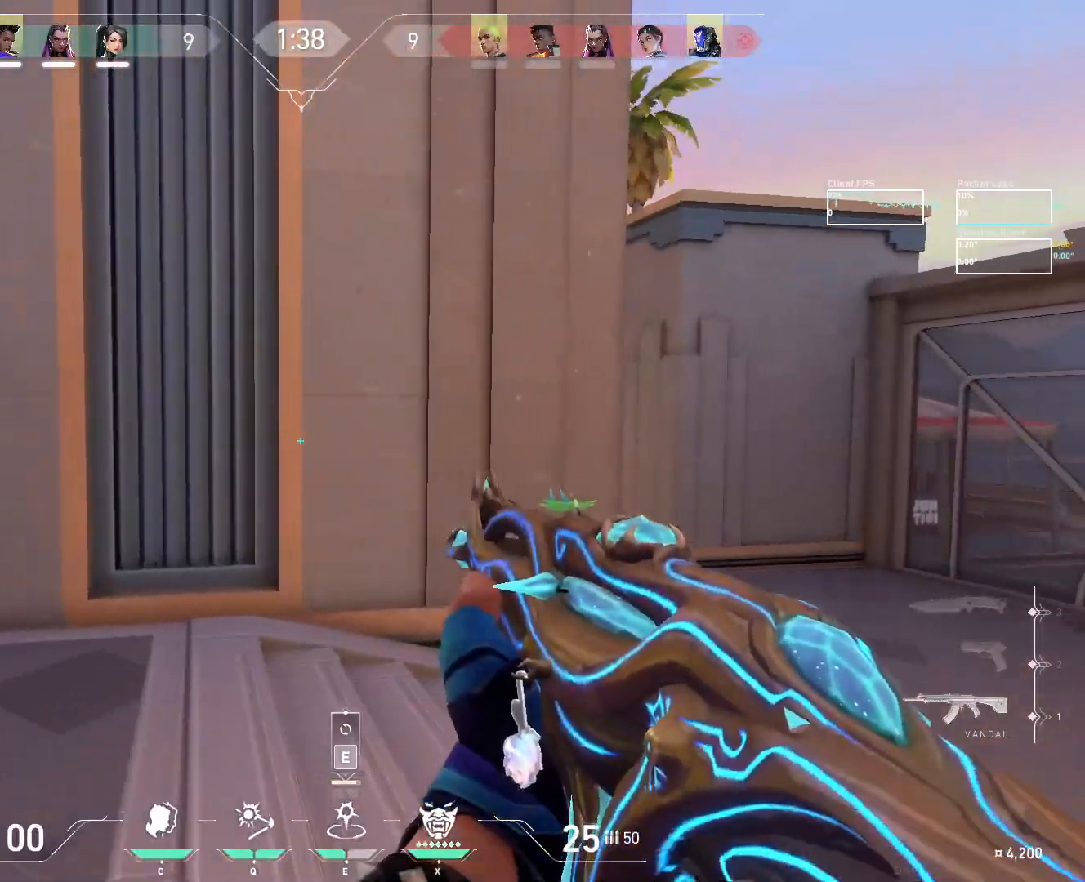
{"keys": [], "mouse": [], "events": []}
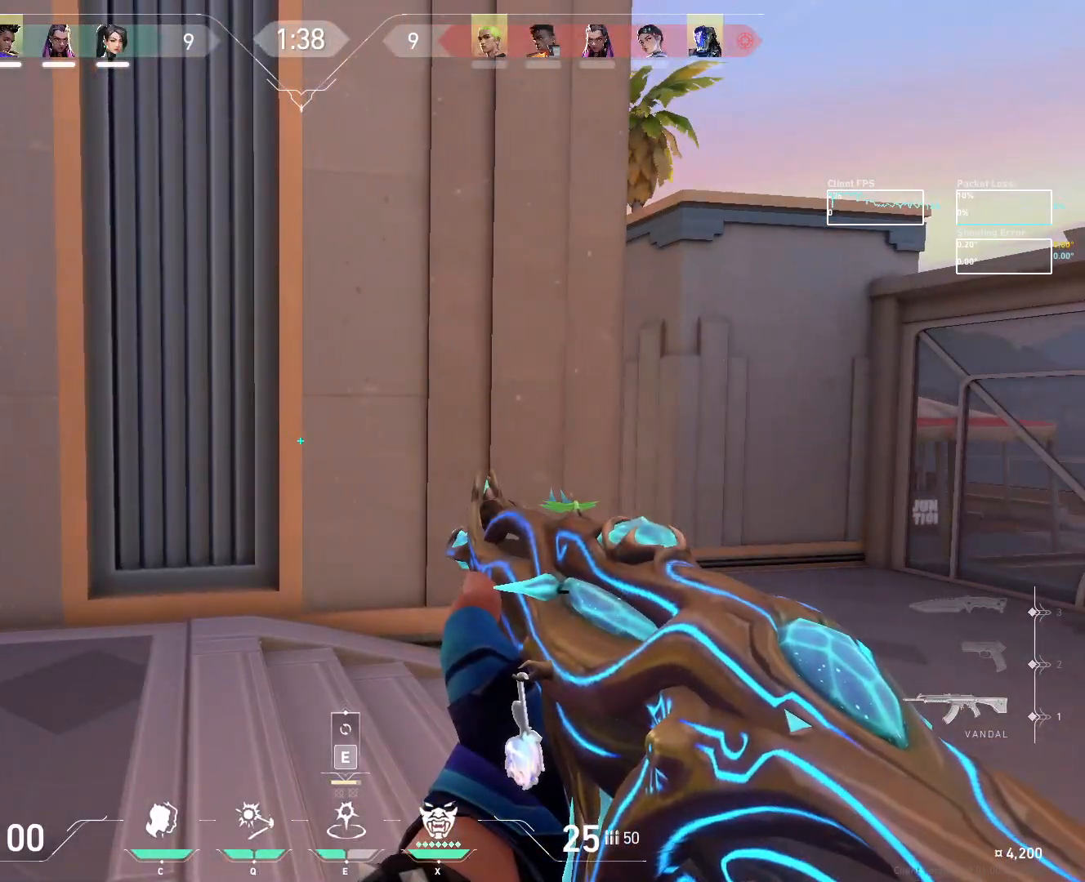
{"keys": [], "mouse": [], "events": []}
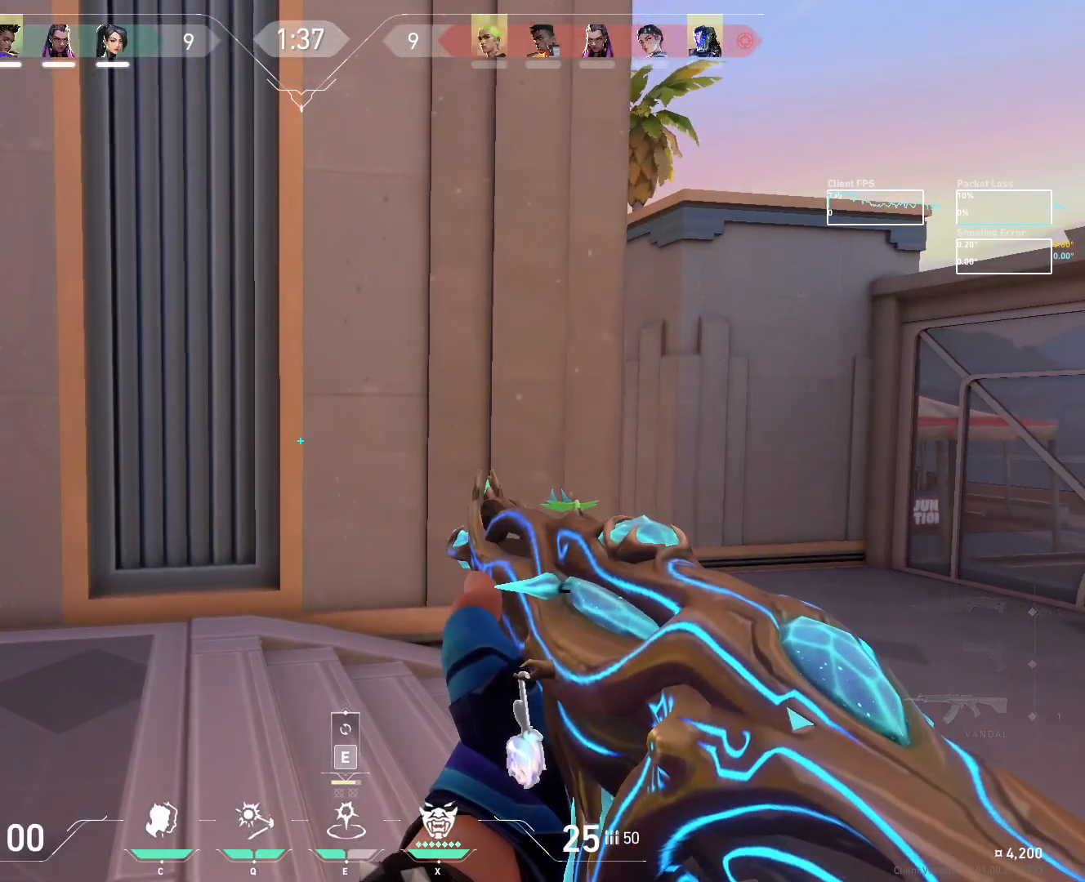
{"keys": ["d", "shift"], "mouse": [], "events": [[133, "d", "down"], [300, "shift", "down"]]}
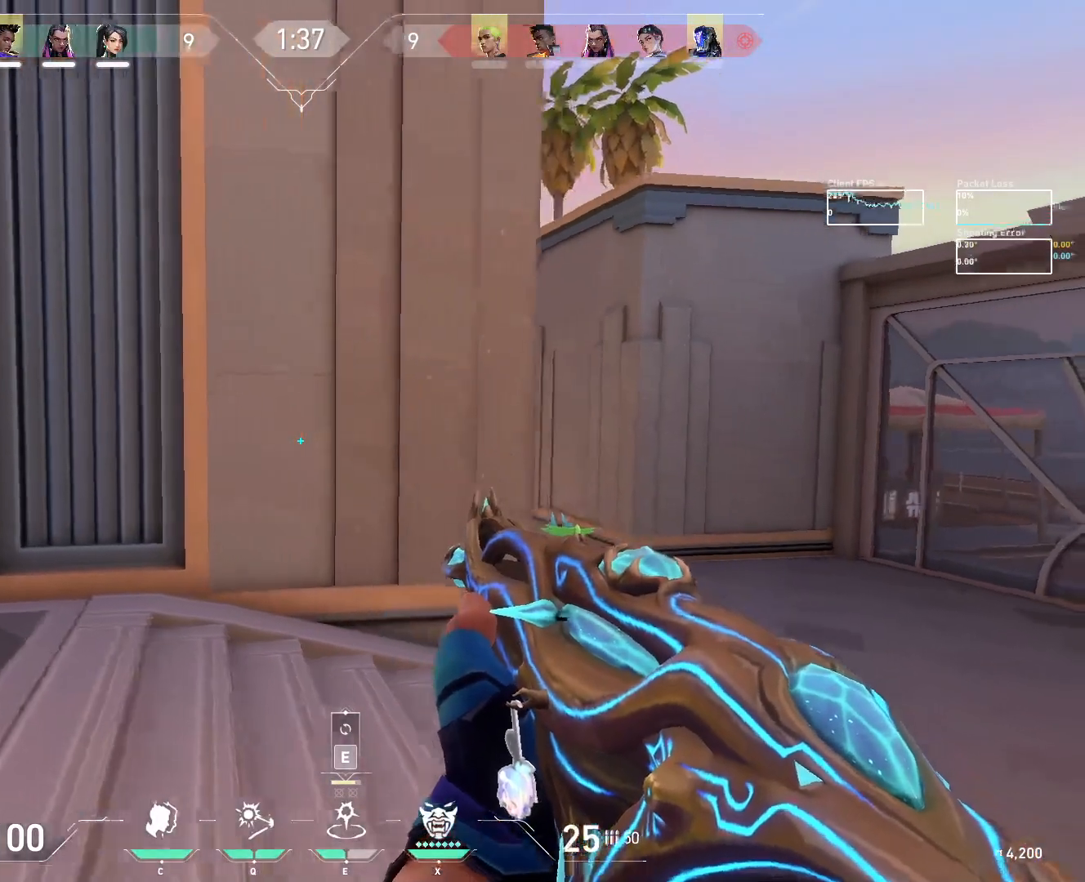
{"keys": ["a", "d"], "mouse": [], "events": [[117, "shift", "up"], [417, "a", "down"]]}
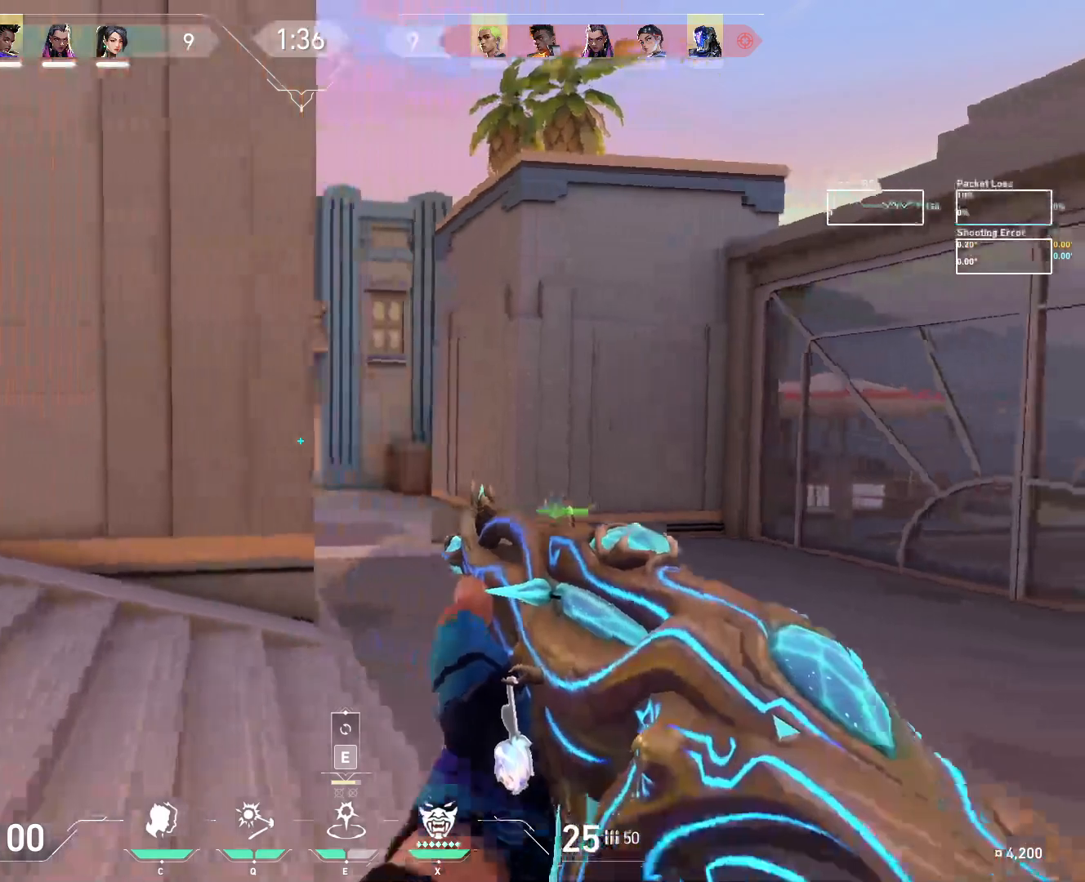
{"keys": ["a", "d"], "mouse": [], "events": [[17, "d", "up"], [133, "d", "down"], [183, "a", "up"], [450, "a", "down"]]}
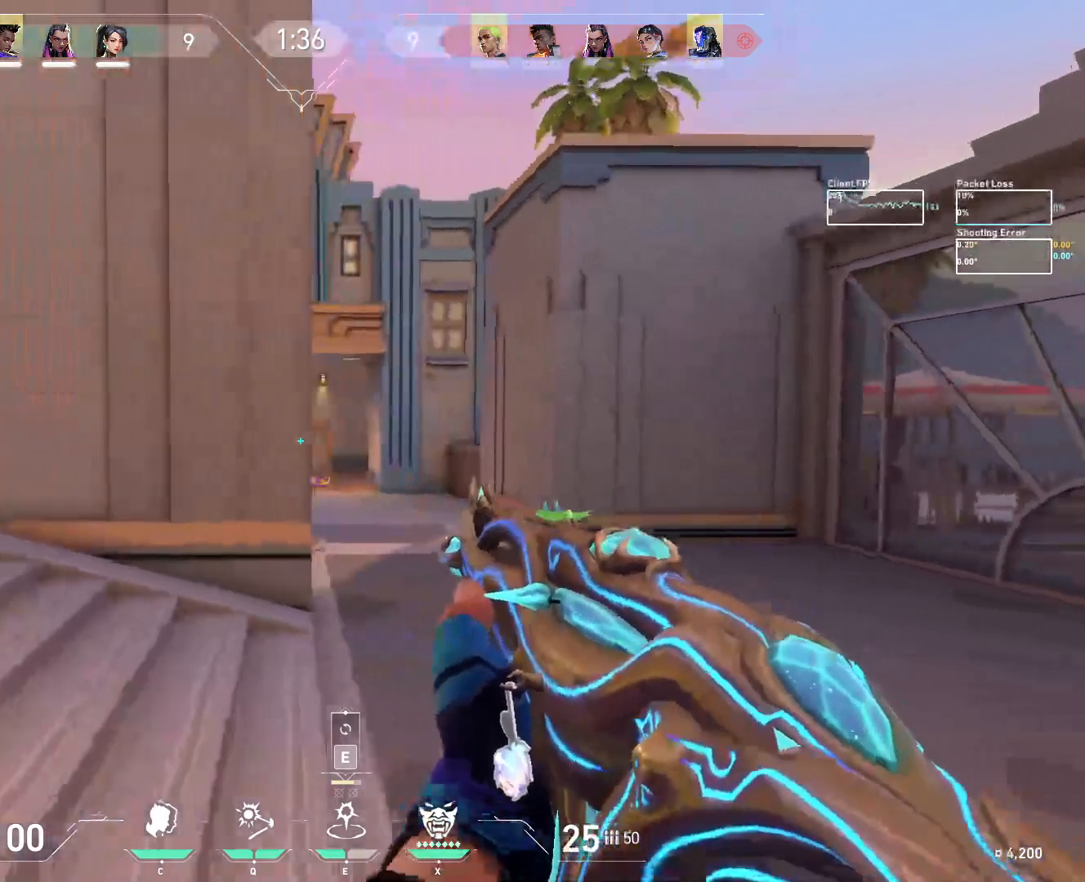
{"keys": ["a"], "mouse": [], "events": [[17, "d", "up"], [100, "d", "down"], [167, "a", "up"], [317, "a", "down"], [400, "d", "up"]]}
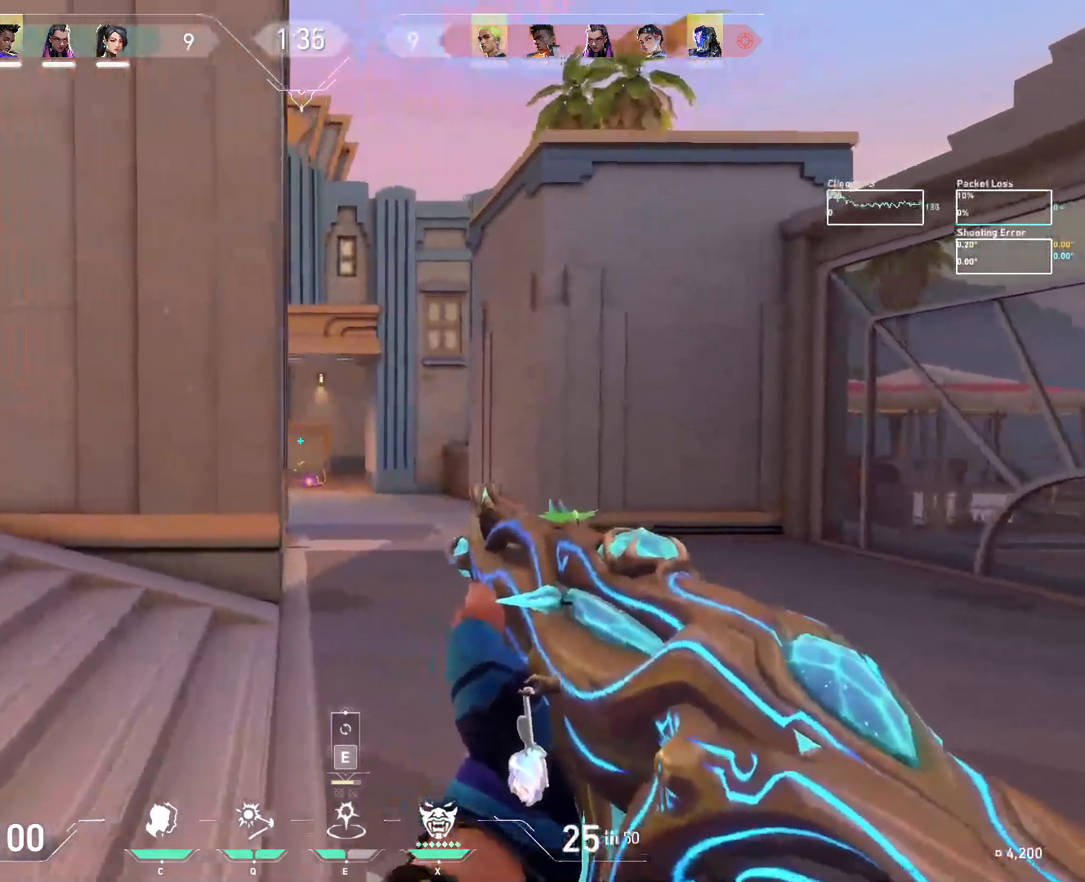
{"keys": ["a"], "mouse": [], "events": [[67, "d", "down"], [117, "a", "up"], [250, "a", "down"], [317, "d", "up"]]}
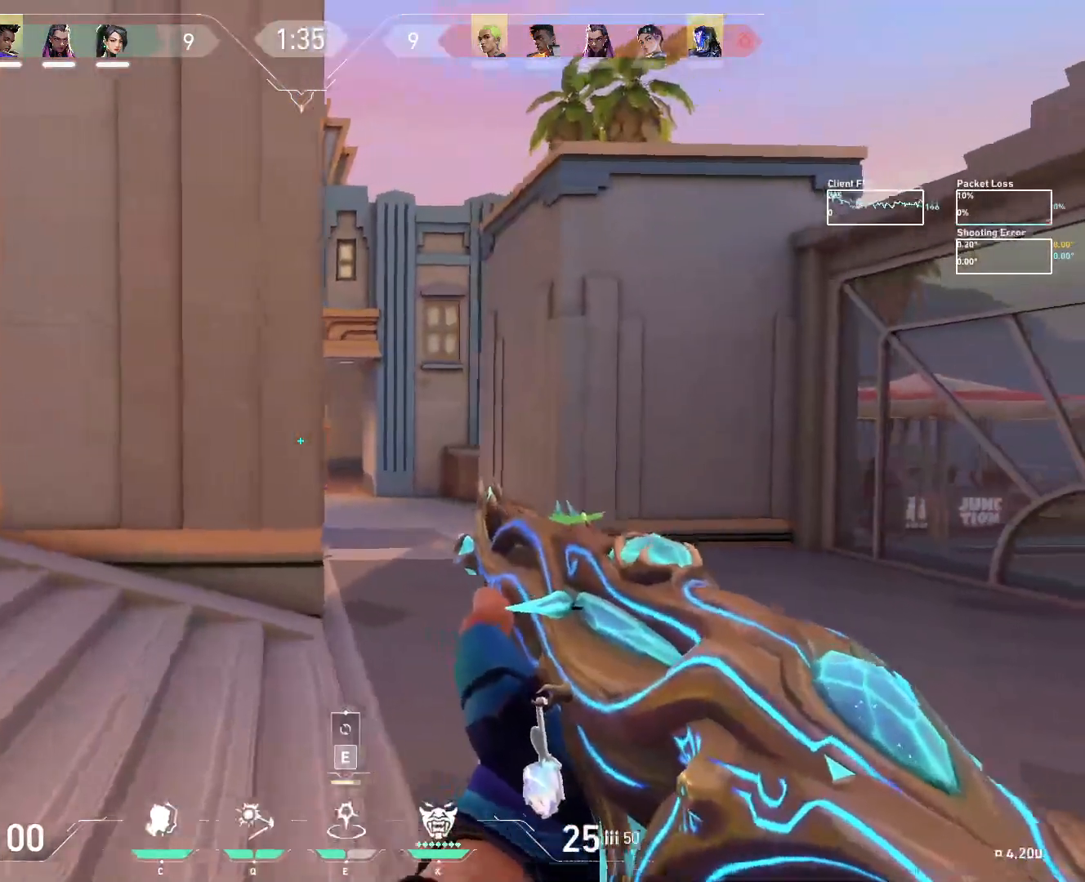
{"keys": ["a", "shift"], "mouse": [], "events": [[167, "shift", "down"]]}
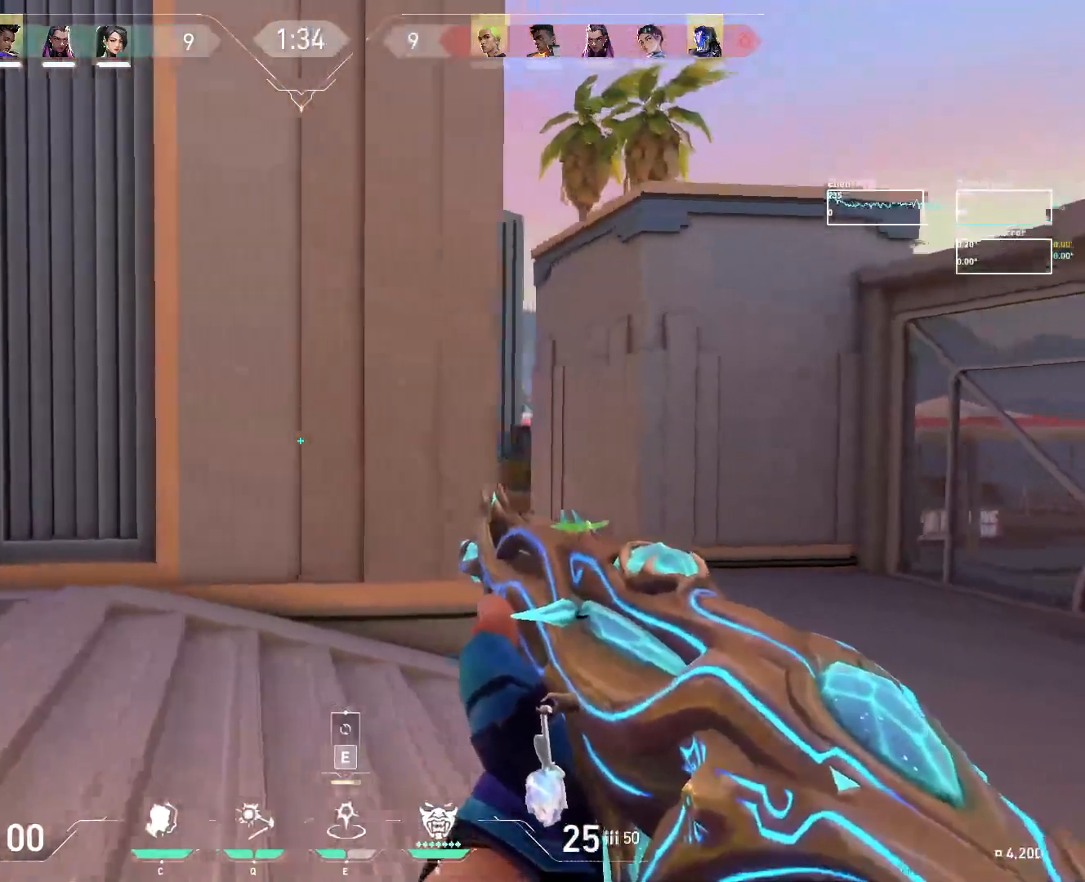
{"keys": [], "mouse": [], "events": [[217, "shift", "up"], [467, "a", "up"]]}
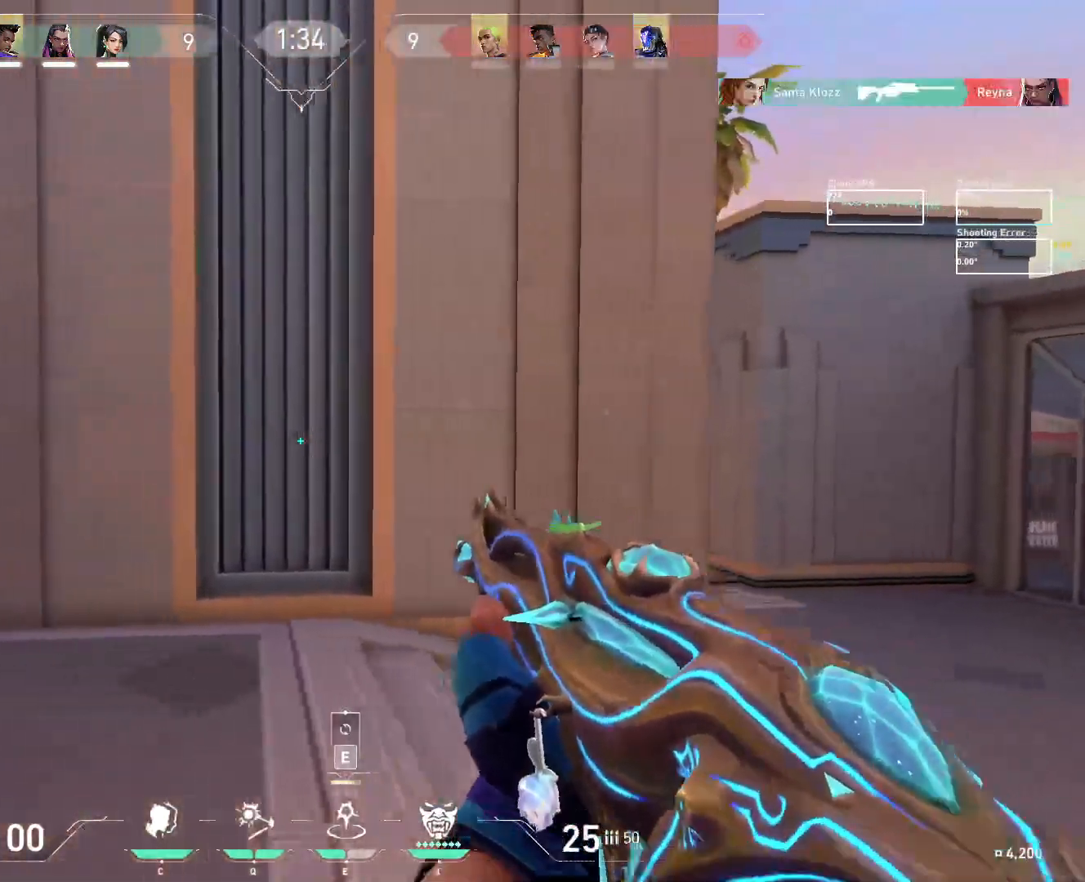
{"keys": [], "mouse": [], "events": []}
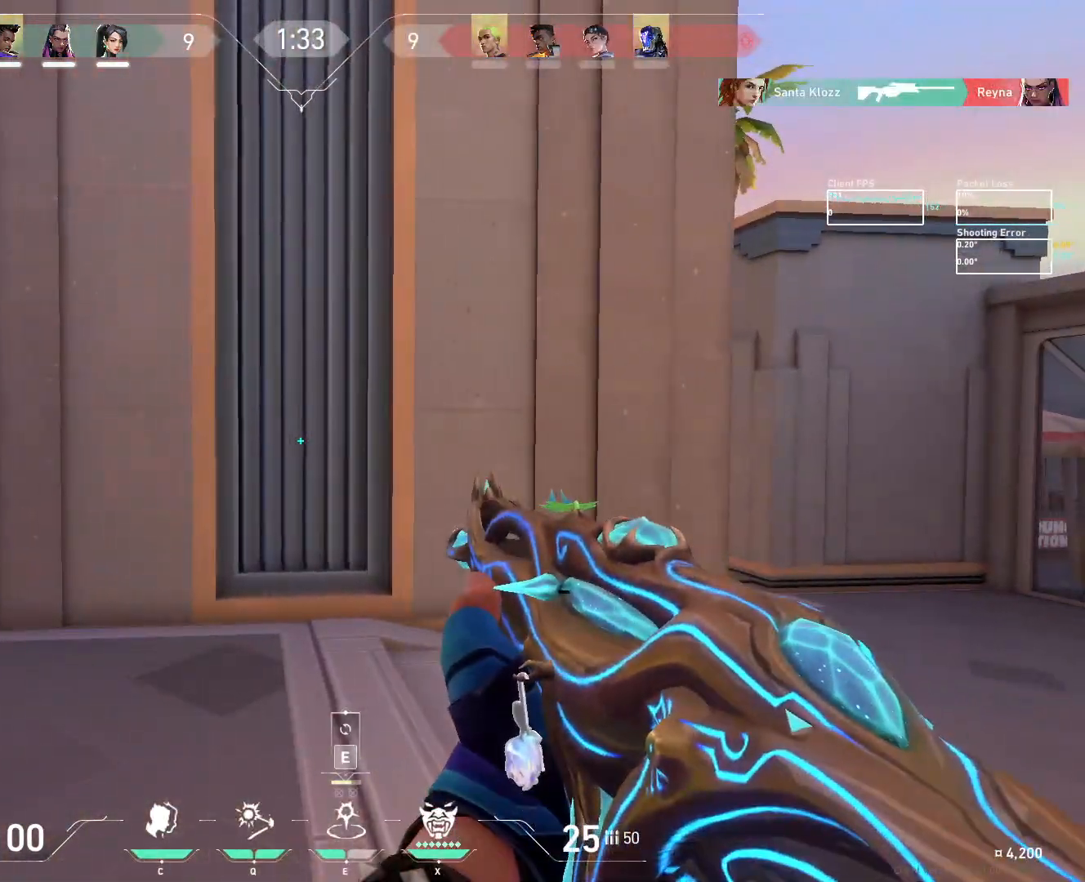
{"keys": [], "mouse": ["mb5"], "events": [[67, "mouse_mb5", "down"]]}
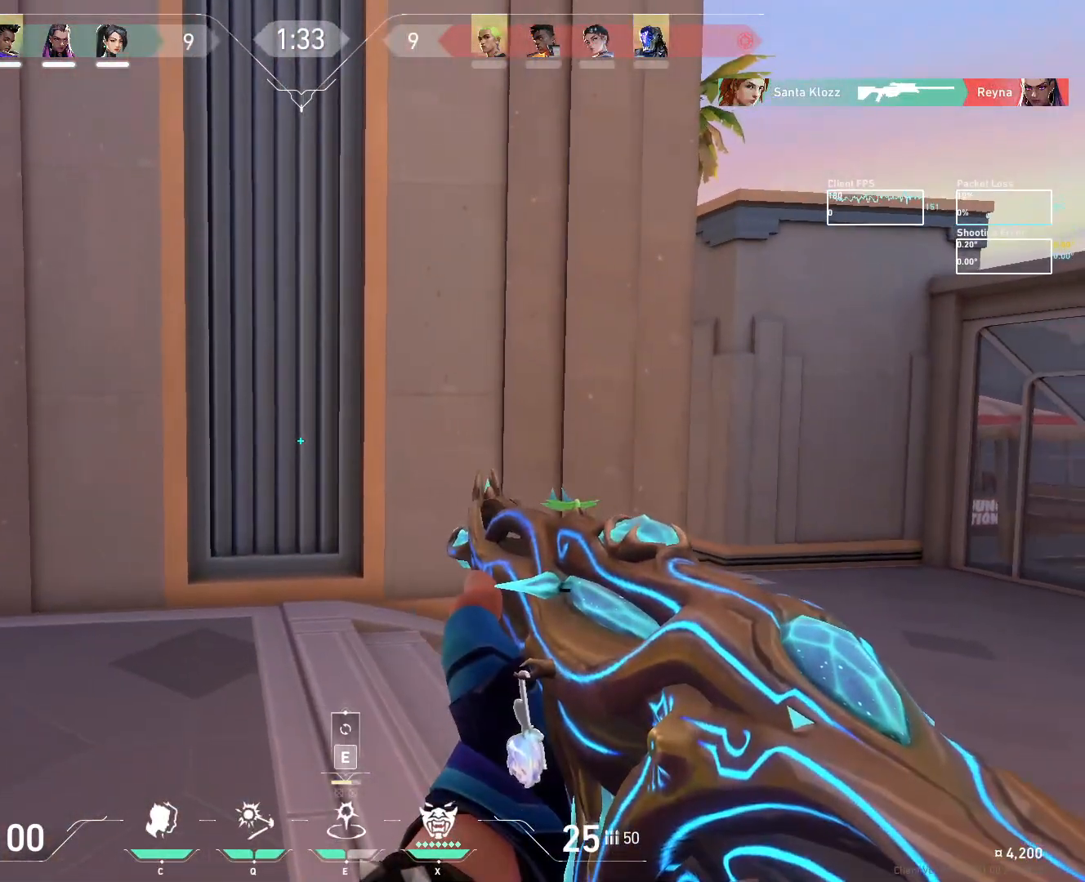
{"keys": ["d"], "mouse": [], "events": [[350, "mouse_mb5", "up"], [400, "d", "down"]]}
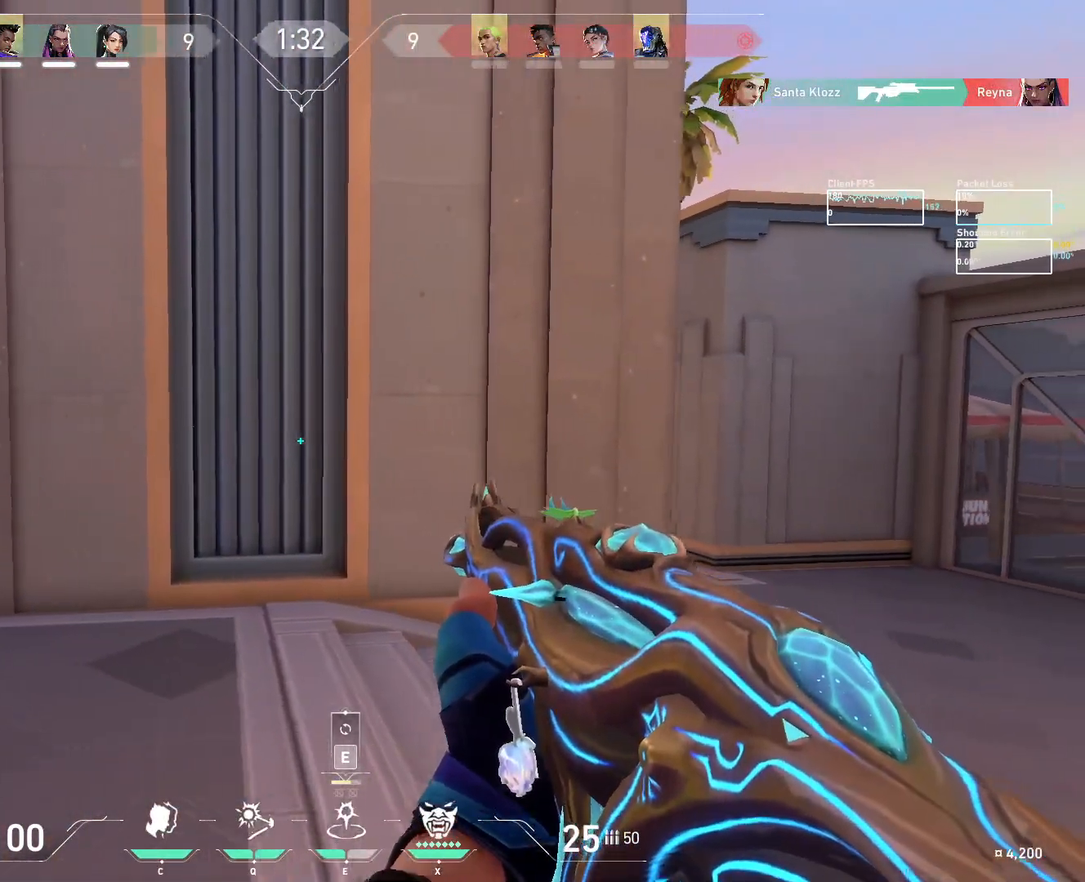
{"keys": ["d"], "mouse": [], "events": []}